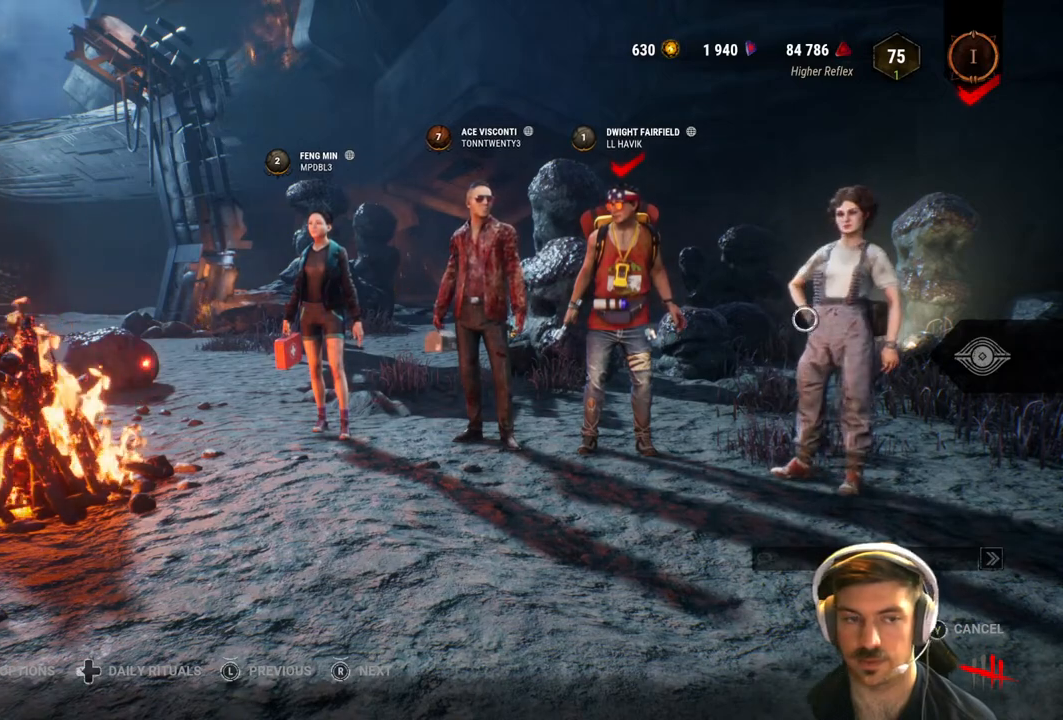
Gameplay with a controller (Xbox layout); each line is a JSON object with the inputs held at the frame after it. "events" lists button and stick changes between this image and that frame as [ms after this image, input, new state], when the widget could be followed in between.
{"buttons": ["A"], "left_stick": "center", "right_stick": "center", "events": [[400, "left_stick", "left"], [467, "left_stick", "center"]]}
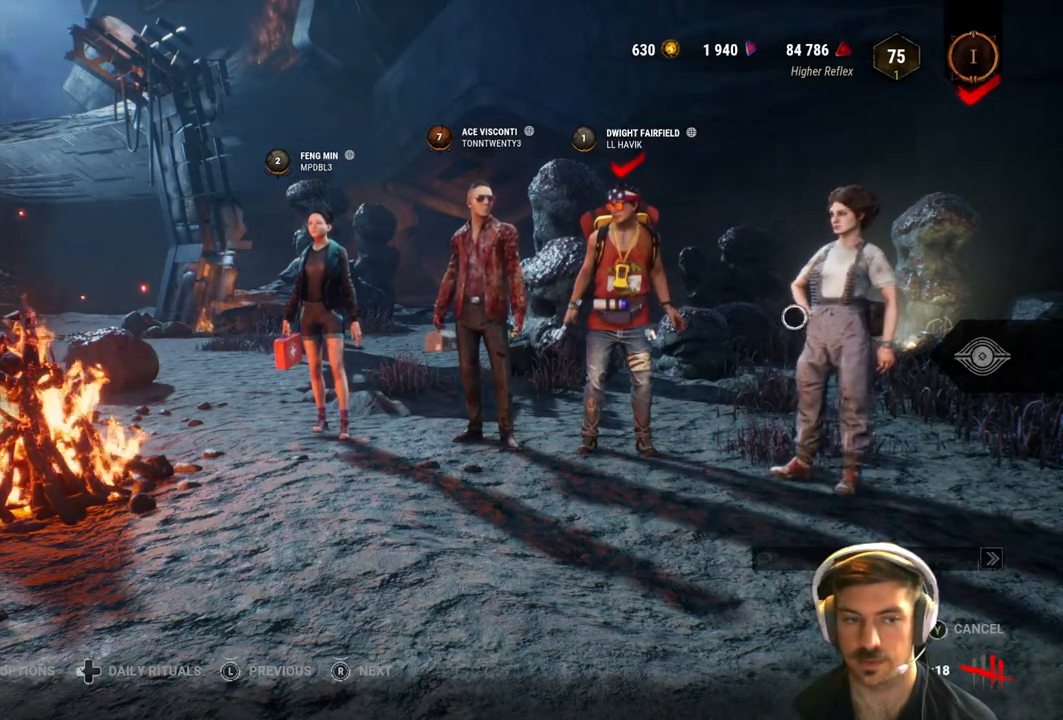
{"buttons": [], "left_stick": "center", "right_stick": "center", "events": [[467, "A", "up"]]}
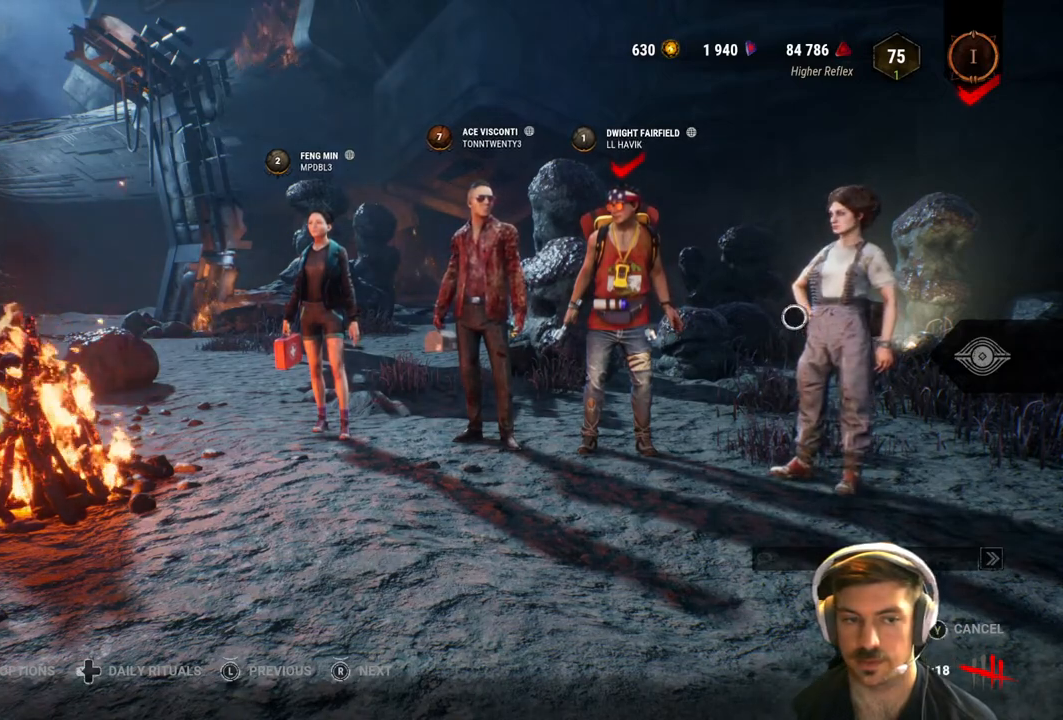
{"buttons": [], "left_stick": "down", "right_stick": "center", "events": [[200, "left_stick", "left"], [317, "left_stick", "center"], [500, "left_stick", "down"]]}
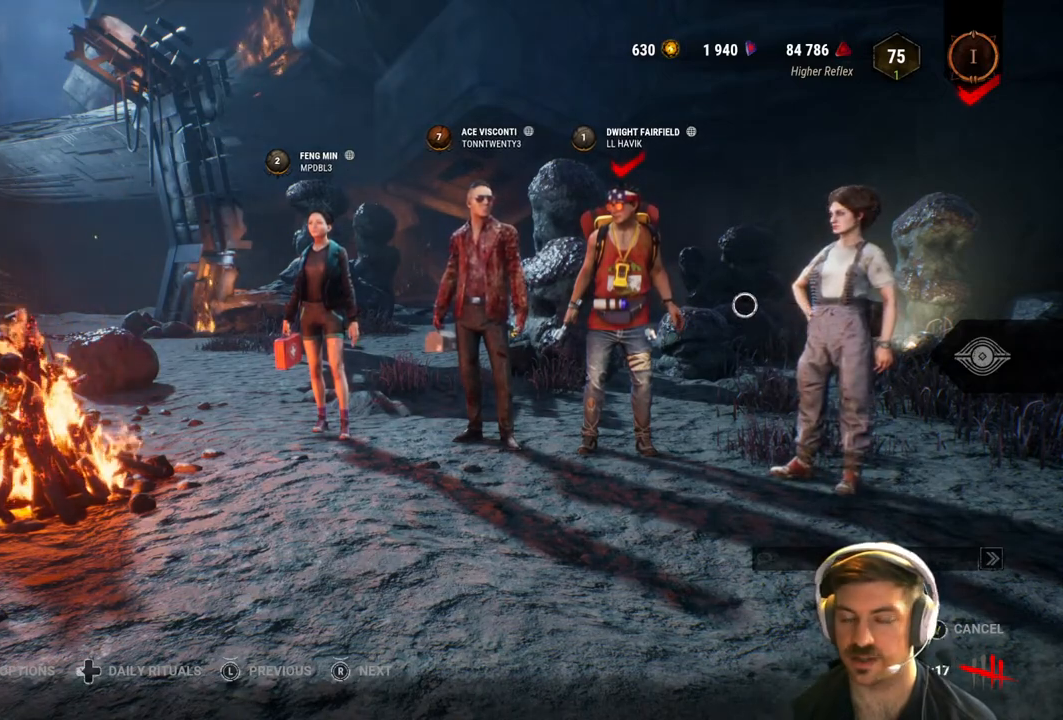
{"buttons": [], "left_stick": "center", "right_stick": "center", "events": [[233, "left_stick", "right"], [300, "left_stick", "up"], [433, "left_stick", "center"]]}
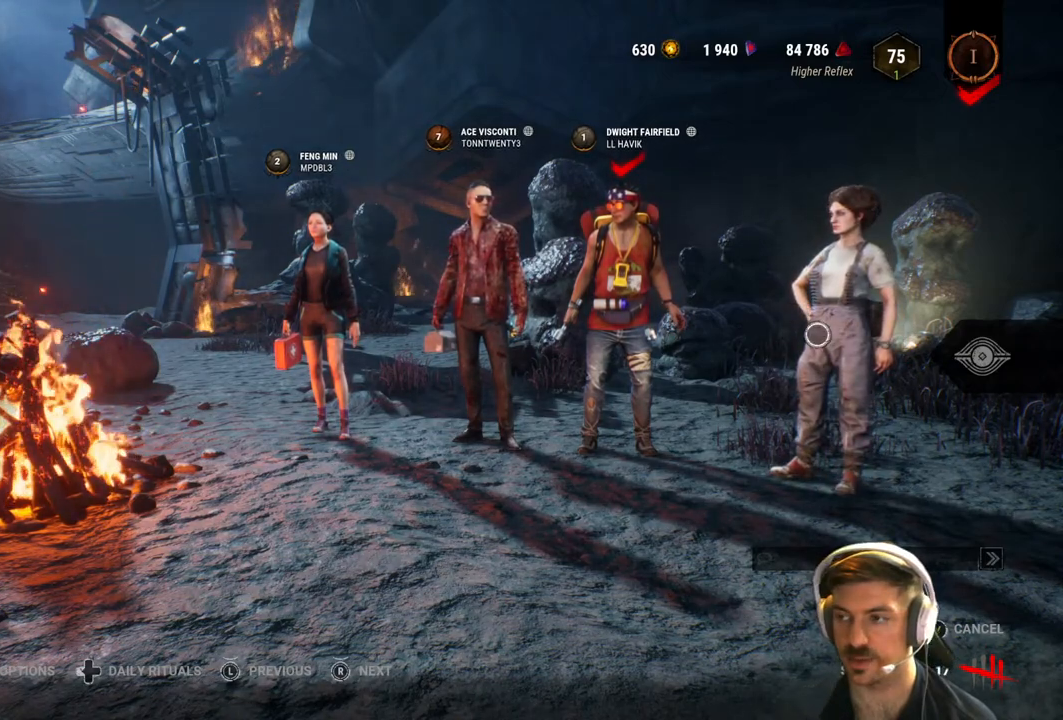
{"buttons": ["A"], "left_stick": "center", "right_stick": "center", "events": [[17, "A", "down"], [217, "left_stick", "right"], [350, "left_stick", "center"]]}
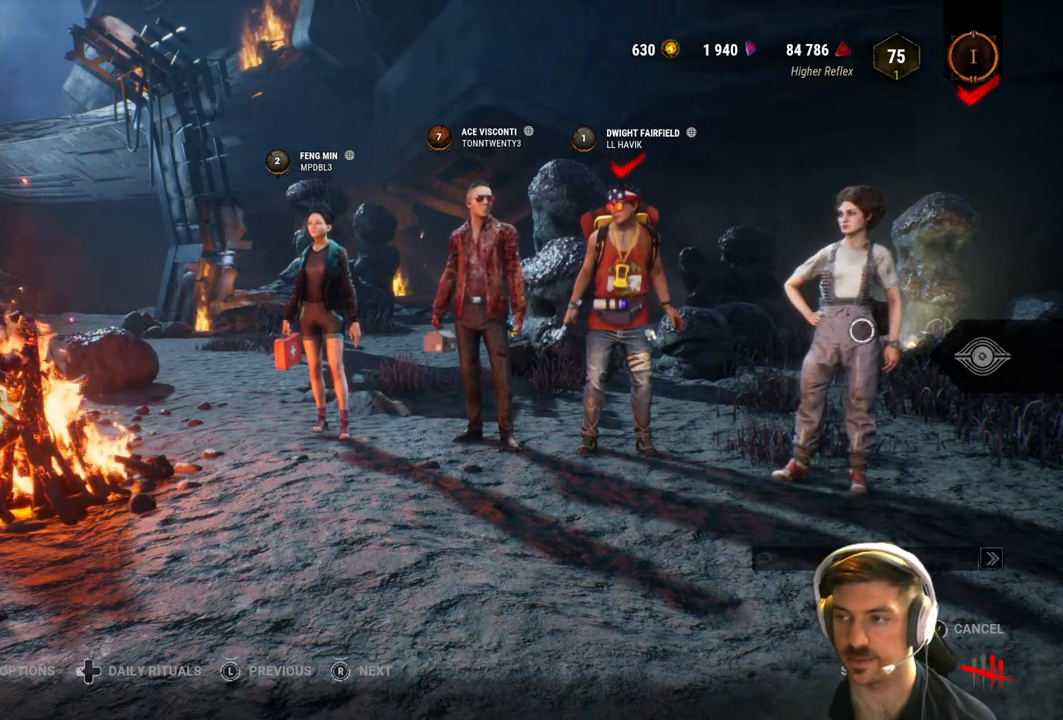
{"buttons": ["A"], "left_stick": "center", "right_stick": "center", "events": [[67, "left_stick", "left"], [150, "left_stick", "center"], [417, "left_stick", "right"], [483, "left_stick", "center"]]}
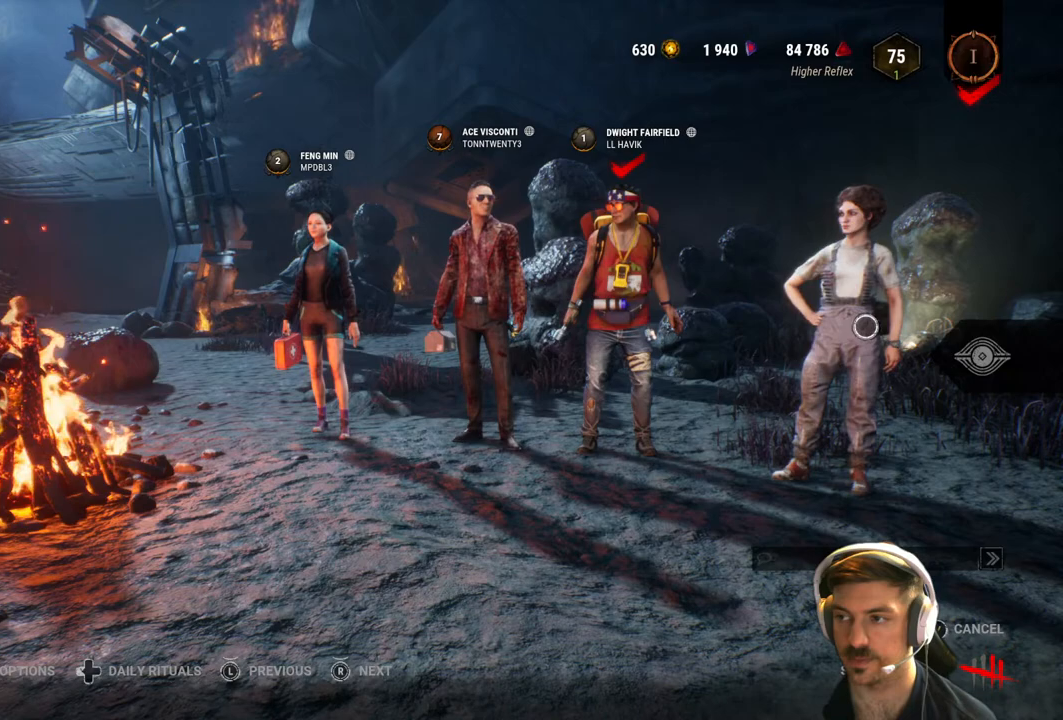
{"buttons": ["A"], "left_stick": "center", "right_stick": "center", "events": [[200, "left_stick", "left"], [283, "left_stick", "center"]]}
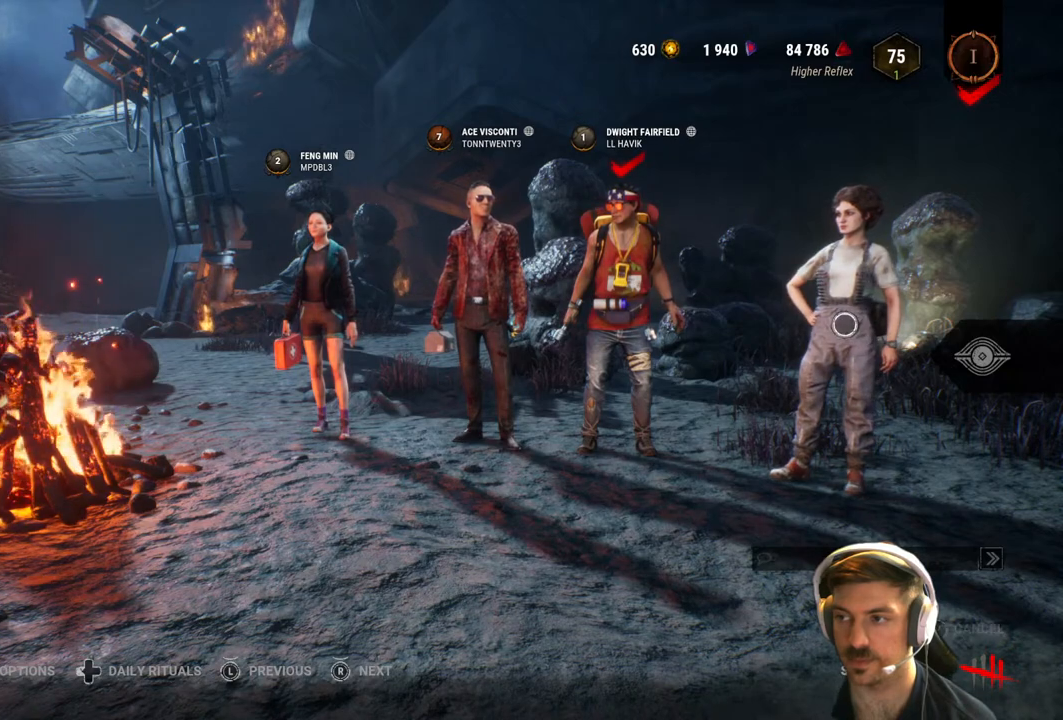
{"buttons": [], "left_stick": "center", "right_stick": "center", "events": [[83, "A", "up"], [267, "left_stick", "left"], [433, "left_stick", "center"]]}
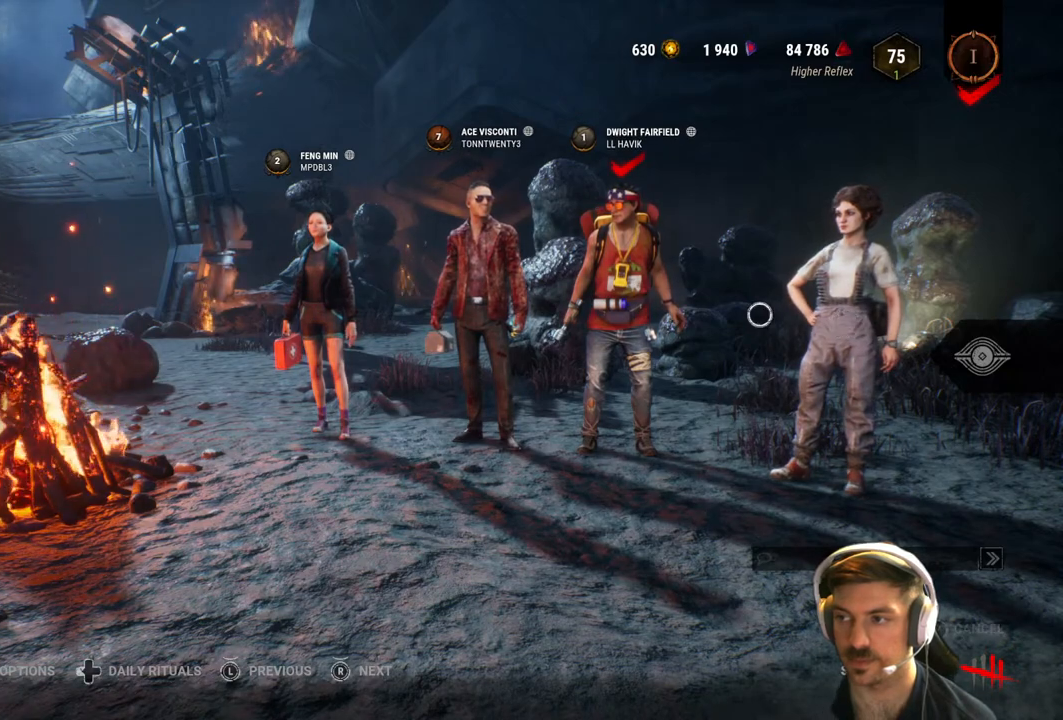
{"buttons": ["A"], "left_stick": "right", "right_stick": "center", "events": [[83, "left_stick", "right"], [200, "left_stick", "center"], [283, "A", "down"], [467, "left_stick", "right"]]}
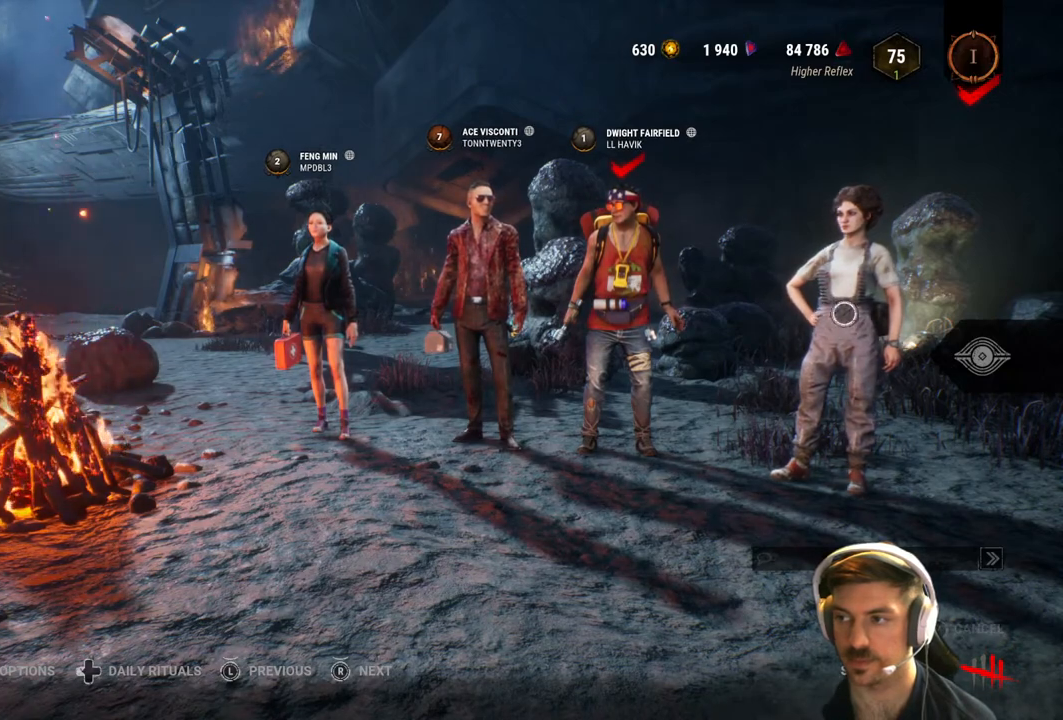
{"buttons": ["A"], "left_stick": "left", "right_stick": "center", "events": [[67, "left_stick", "center"], [167, "left_stick", "left"], [283, "left_stick", "center"], [367, "left_stick", "right"], [500, "left_stick", "left"]]}
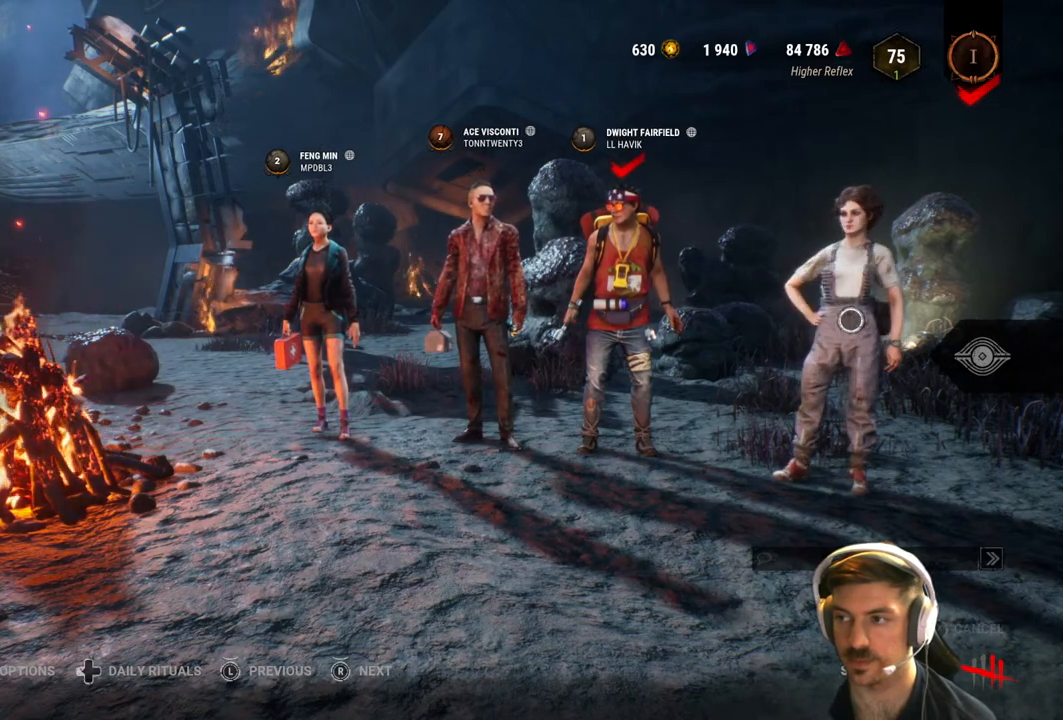
{"buttons": ["A"], "left_stick": "center", "right_stick": "center", "events": [[83, "left_stick", "center"], [200, "left_stick", "left"], [300, "left_stick", "right"], [433, "left_stick", "left"], [500, "left_stick", "center"]]}
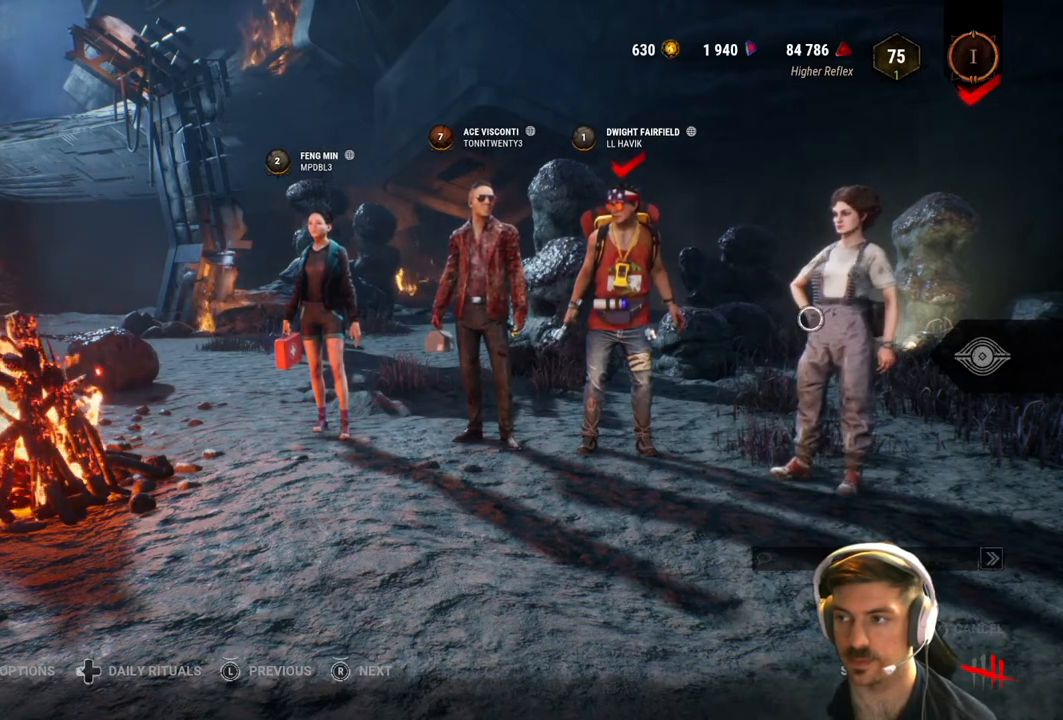
{"buttons": ["A"], "left_stick": "center", "right_stick": "center", "events": [[33, "left_stick", "right"], [100, "left_stick", "center"], [233, "left_stick", "right"], [333, "left_stick", "center"]]}
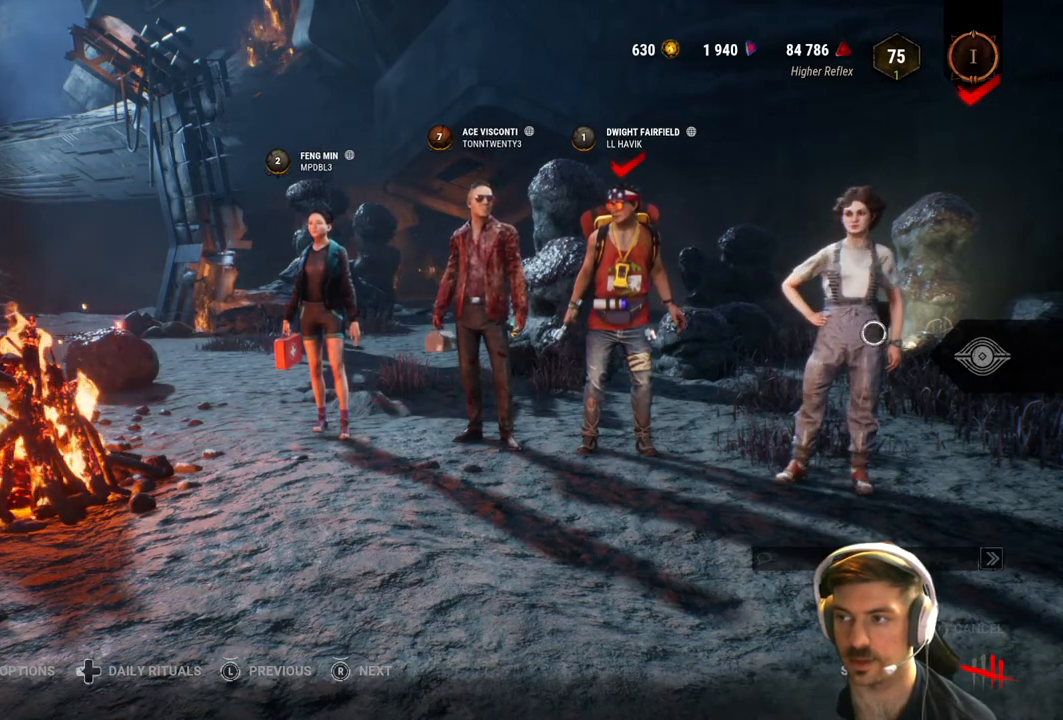
{"buttons": ["A"], "left_stick": "center", "right_stick": "center", "events": [[33, "left_stick", "left"], [133, "left_stick", "center"], [317, "left_stick", "right"], [383, "left_stick", "center"]]}
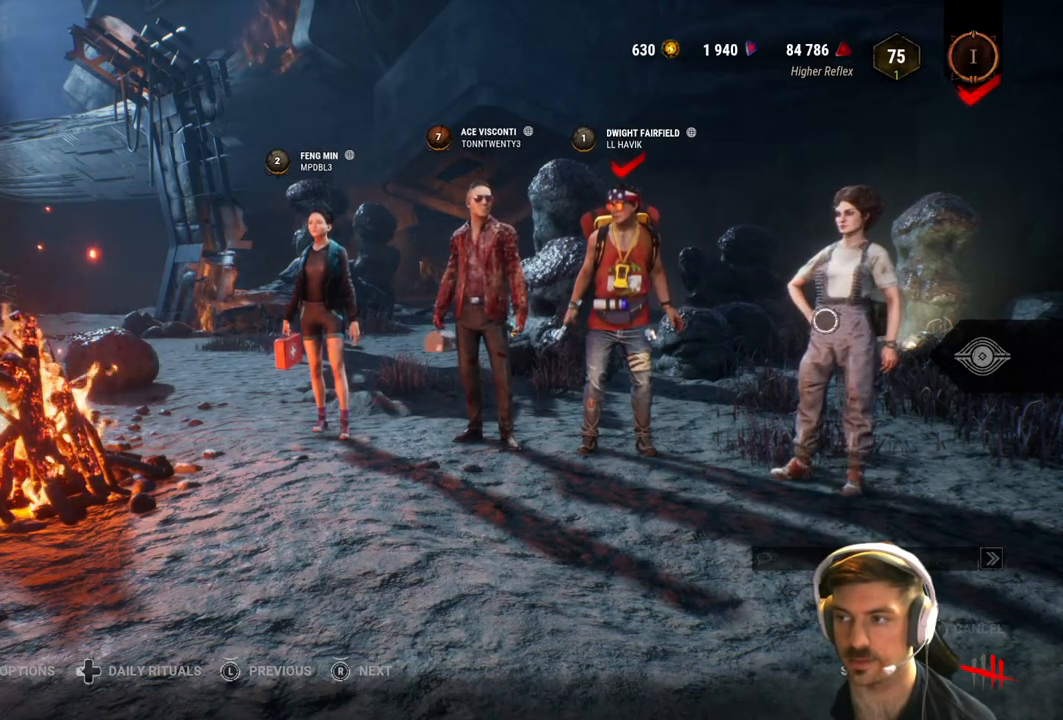
{"buttons": ["A"], "left_stick": "right", "right_stick": "center", "events": [[500, "left_stick", "right"]]}
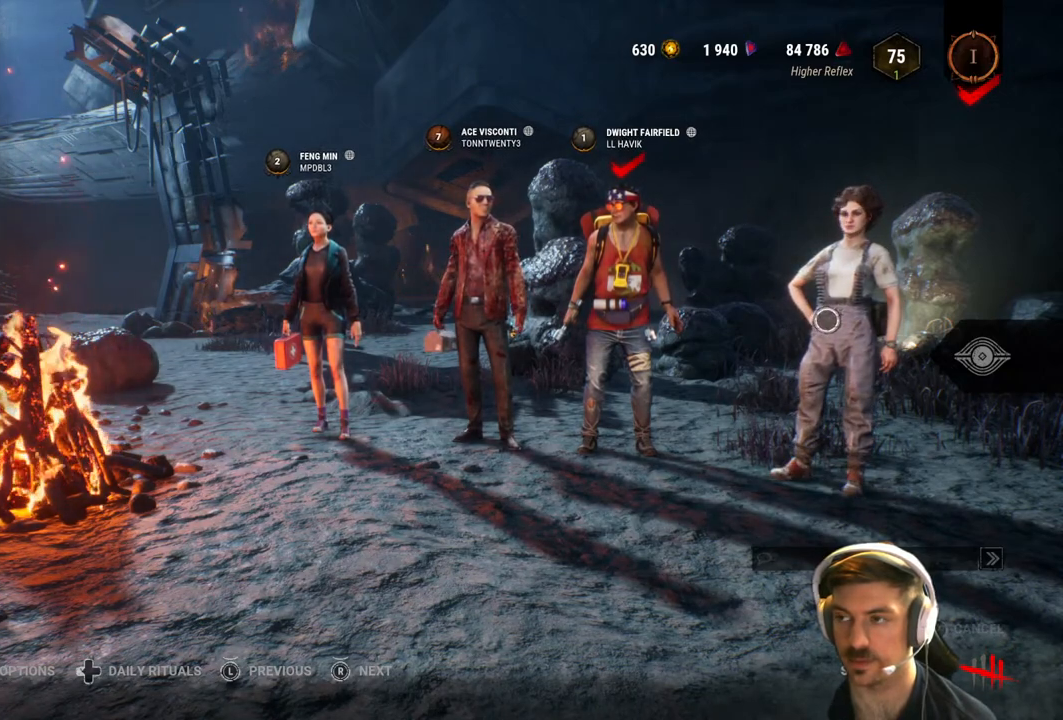
{"buttons": [], "left_stick": "center", "right_stick": "center", "events": [[83, "left_stick", "center"], [367, "A", "up"]]}
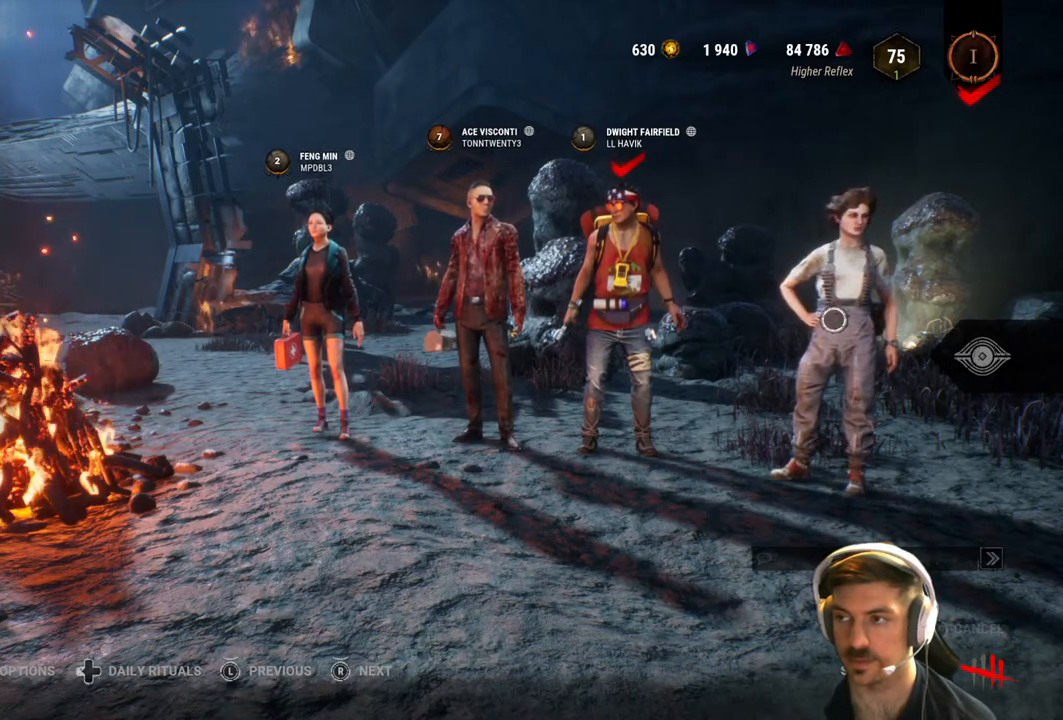
{"buttons": [], "left_stick": "up-right", "right_stick": "center", "events": [[117, "left_stick", "left"], [267, "left_stick", "up"], [483, "left_stick", "up-right"]]}
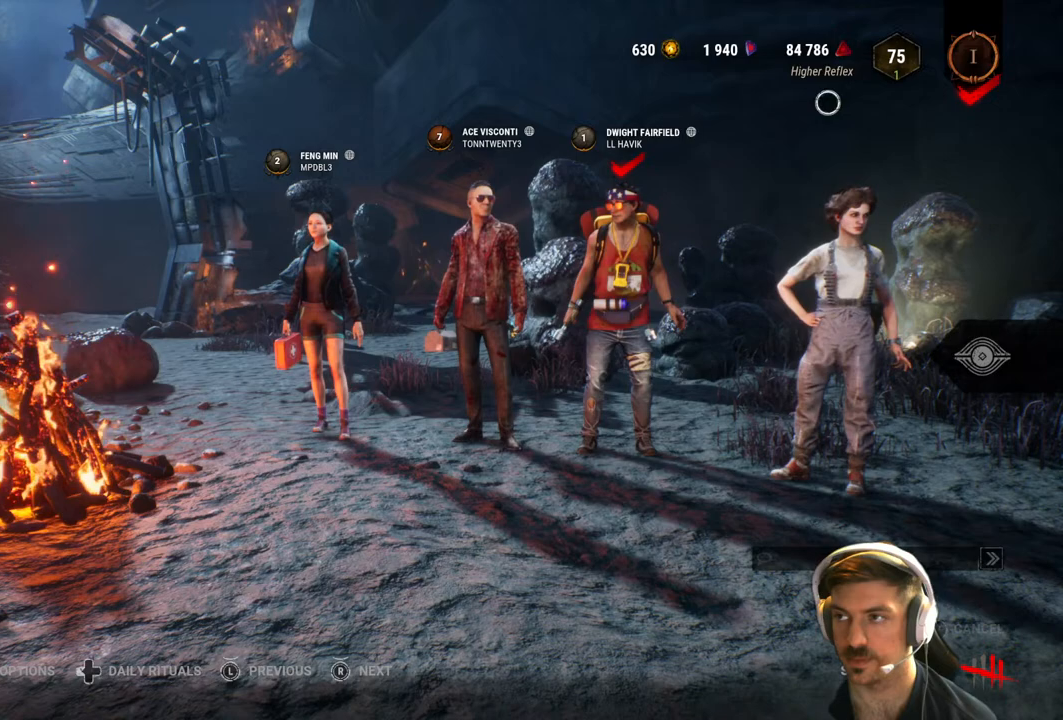
{"buttons": [], "left_stick": "right", "right_stick": "center", "events": [[100, "left_stick", "center"], [250, "left_stick", "right"], [317, "left_stick", "center"], [450, "left_stick", "right"]]}
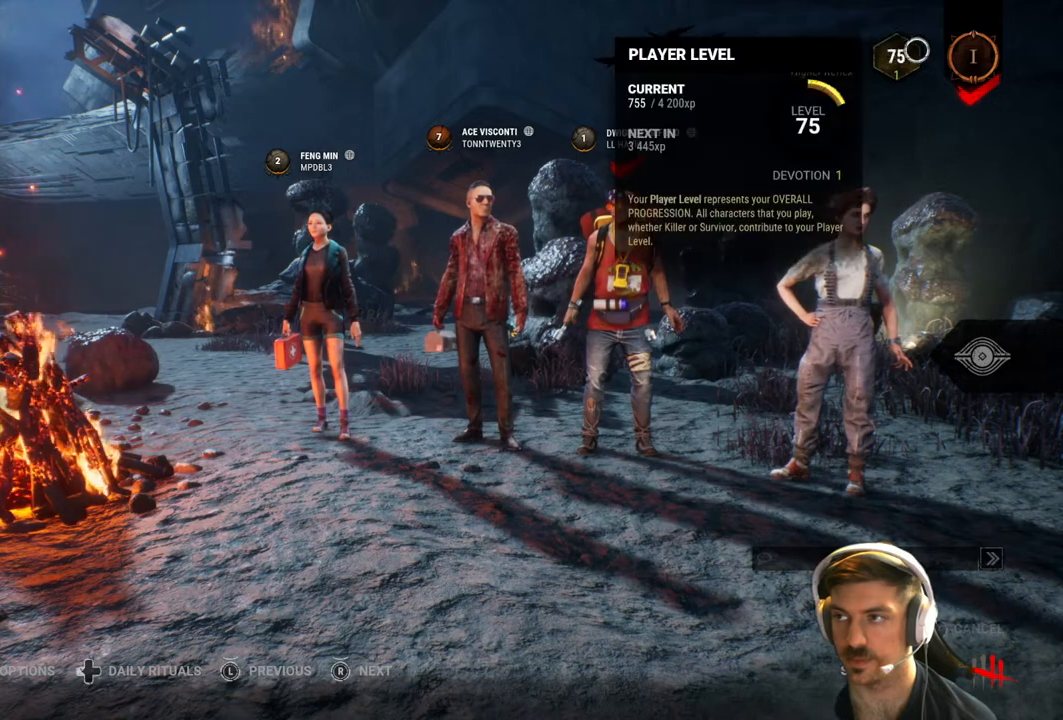
{"buttons": [], "left_stick": "down", "right_stick": "center", "events": [[100, "left_stick", "center"], [283, "left_stick", "down"]]}
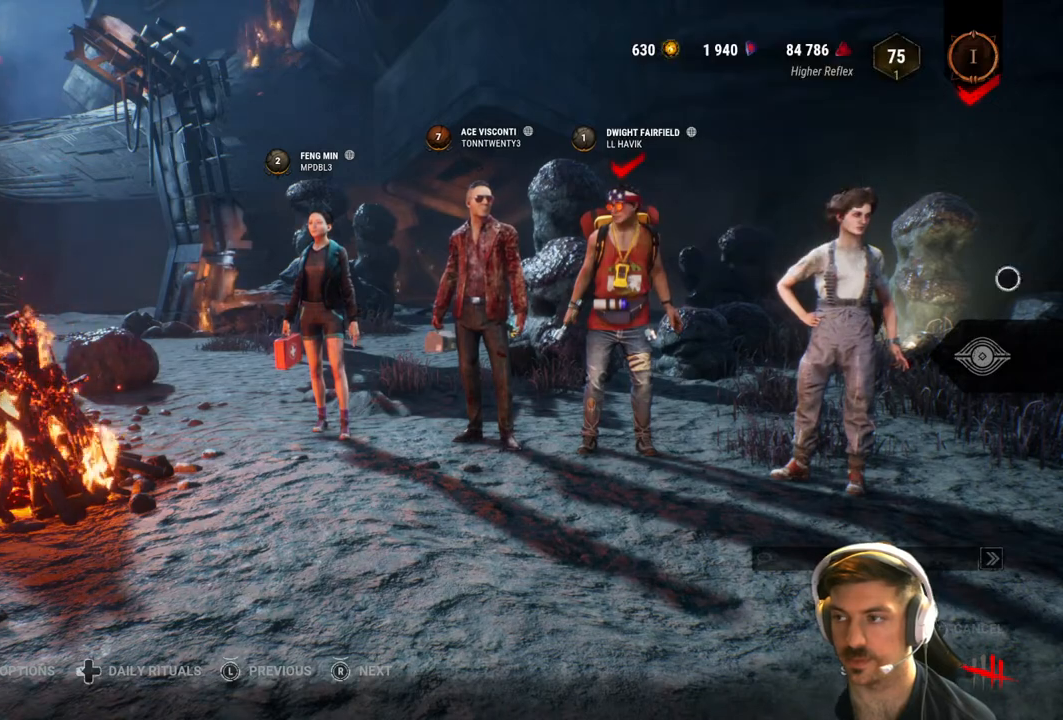
{"buttons": [], "left_stick": "center", "right_stick": "center", "events": [[133, "left_stick", "center"]]}
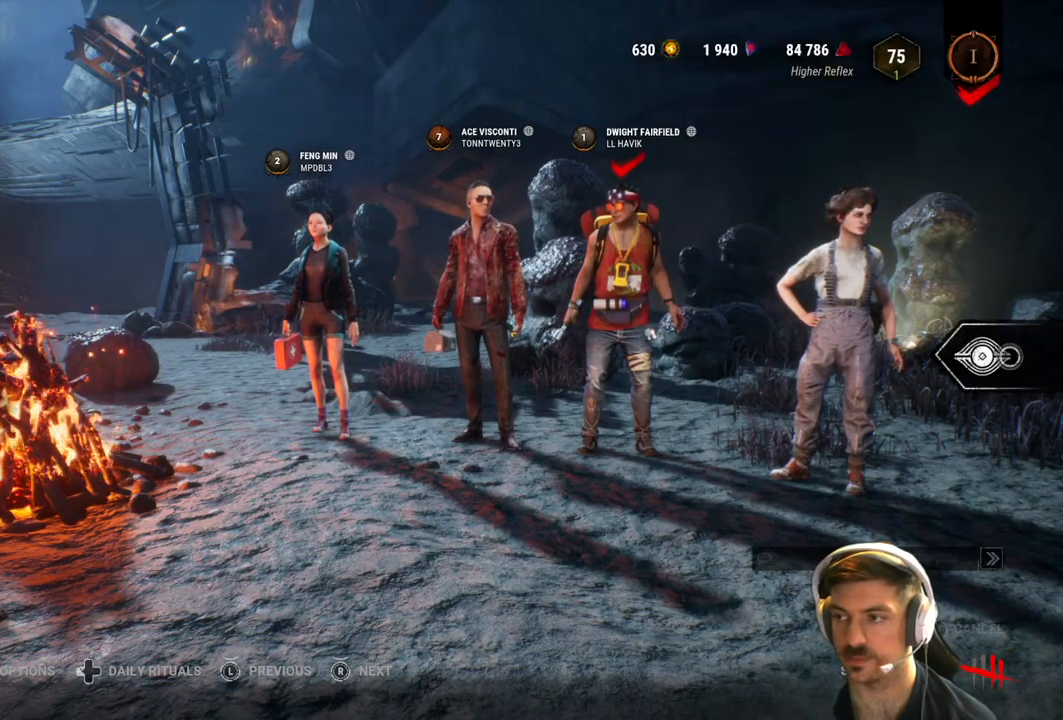
{"buttons": [], "left_stick": "left", "right_stick": "center", "events": [[400, "left_stick", "left"]]}
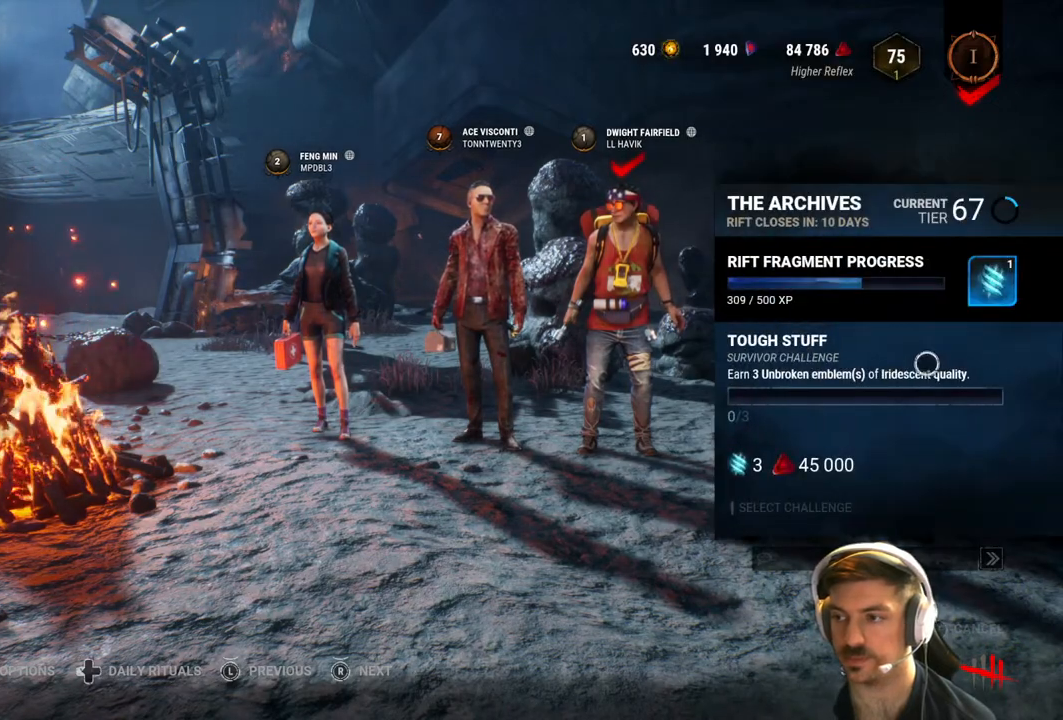
{"buttons": [], "left_stick": "center", "right_stick": "center", "events": [[433, "left_stick", "center"]]}
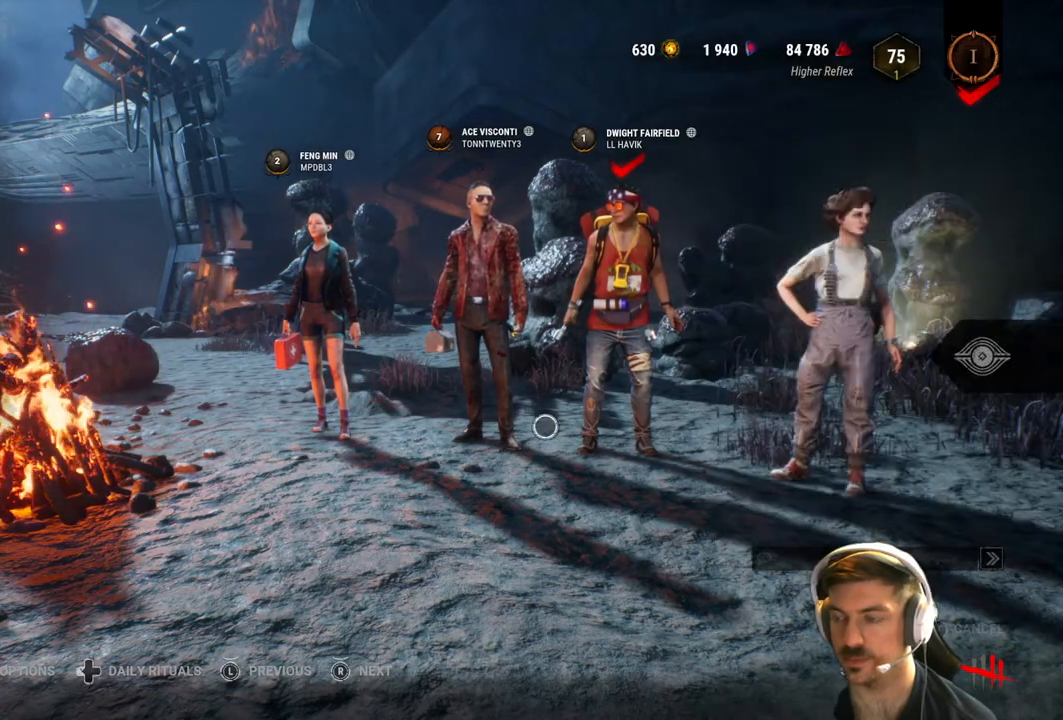
{"buttons": [], "left_stick": "up", "right_stick": "center", "events": [[100, "left_stick", "down"], [350, "left_stick", "center"], [417, "left_stick", "up"]]}
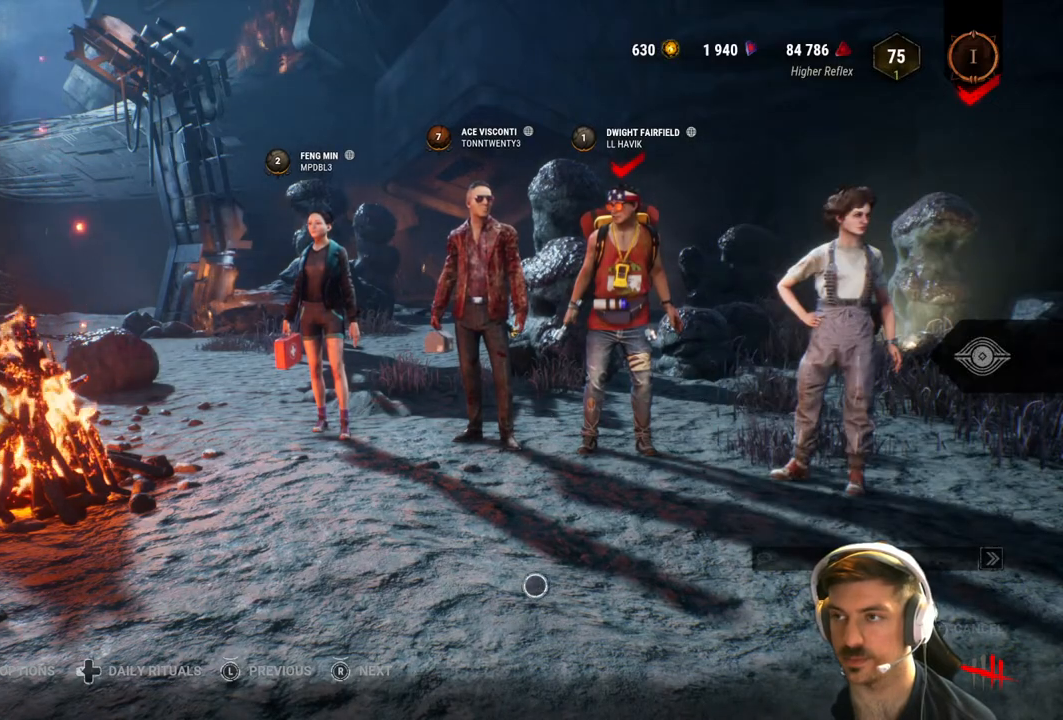
{"buttons": [], "left_stick": "up", "right_stick": "center", "events": []}
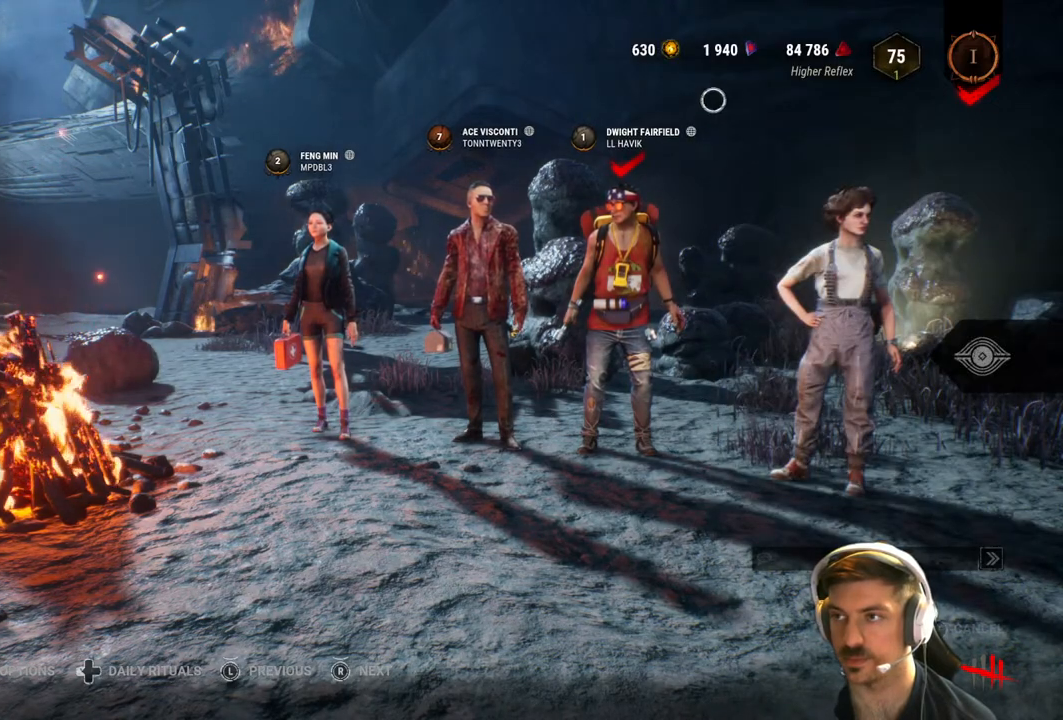
{"buttons": [], "left_stick": "down-left", "right_stick": "center", "events": [[83, "left_stick", "center"], [367, "left_stick", "down-left"]]}